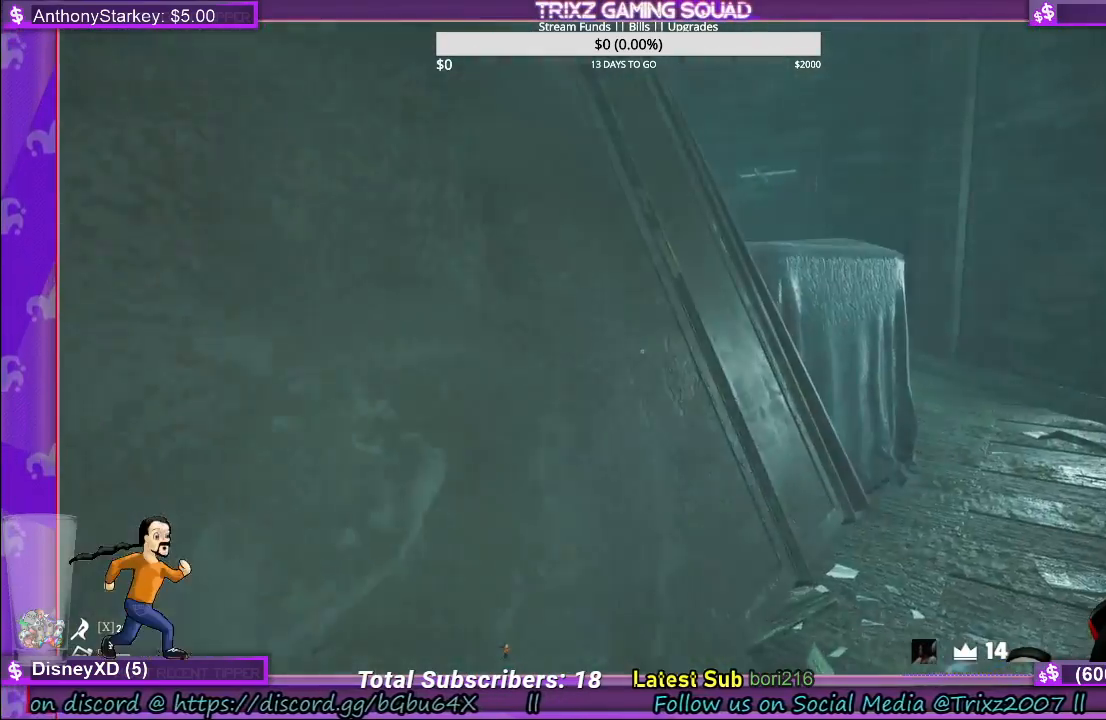
Gameplay with keyboard and mouse; each line is a JSON object with the keys and mouse buttons held at the frame after it. "events" lists presses ("down") and releases ("up") of "a", "ctrl", "d", "e", "f", "q", "r", "s", "shift", "space", "tab", "w", "mouse_left", "mouse_wheel", "mouse_right" and "mouse_mb5" between this image and that frame as [ms after this image, input, new state], when the widget could be followed in between. "mouse_left", "mouse_wheel", "mouse_right", "mouse_mb5" = the "left", "wheel", "right", "mb5" buttons of the "mouse" list. No other keys are recorded. "wheel" means that the mouse wheel is clicked or scrolled. Mouse movement is not recorded.
{"keys": ["d", "w"], "mouse": [], "events": []}
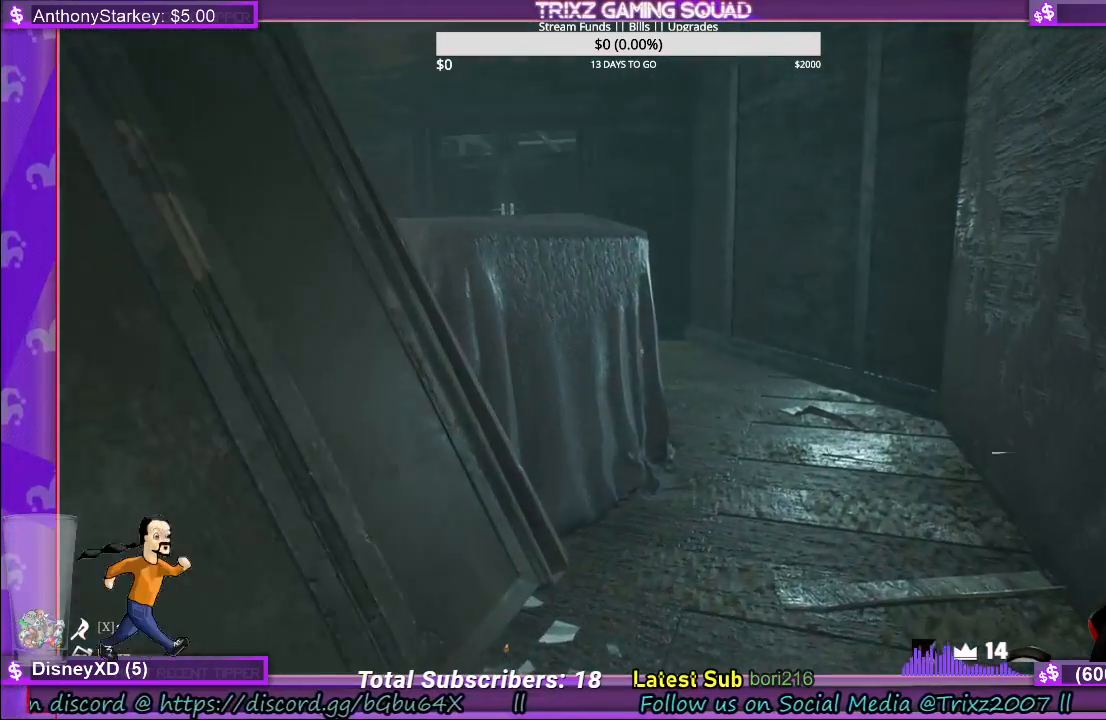
{"keys": ["w"], "mouse": [], "events": [[300, "d", "up"]]}
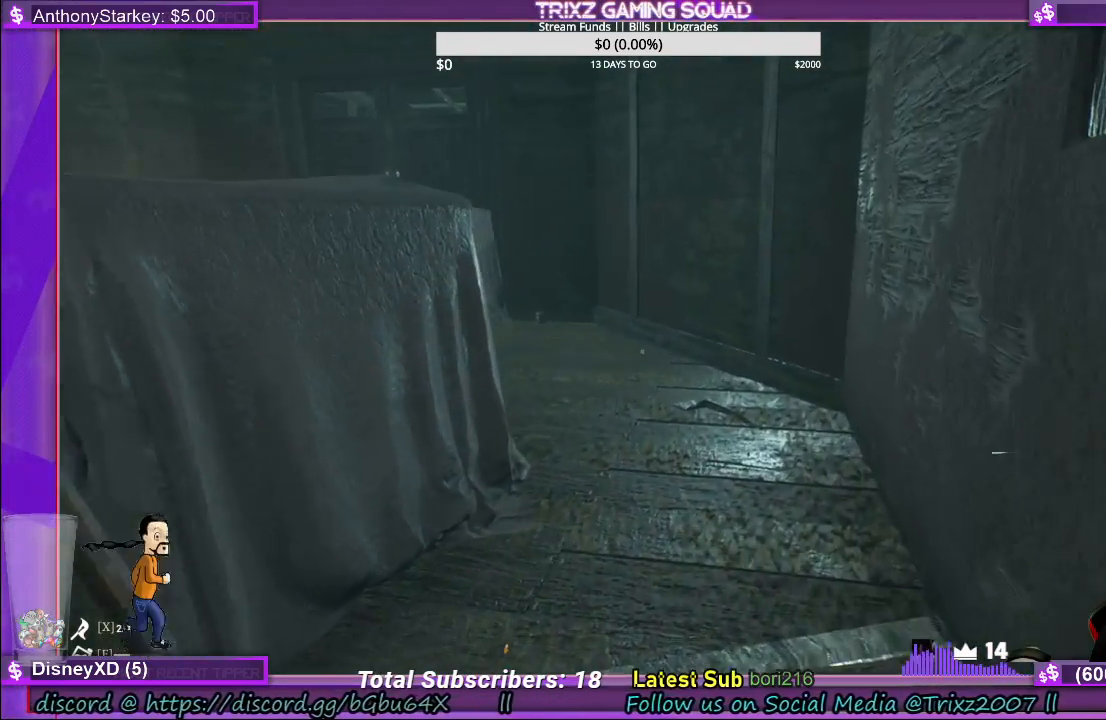
{"keys": ["d", "w"], "mouse": [], "events": [[100, "d", "down"]]}
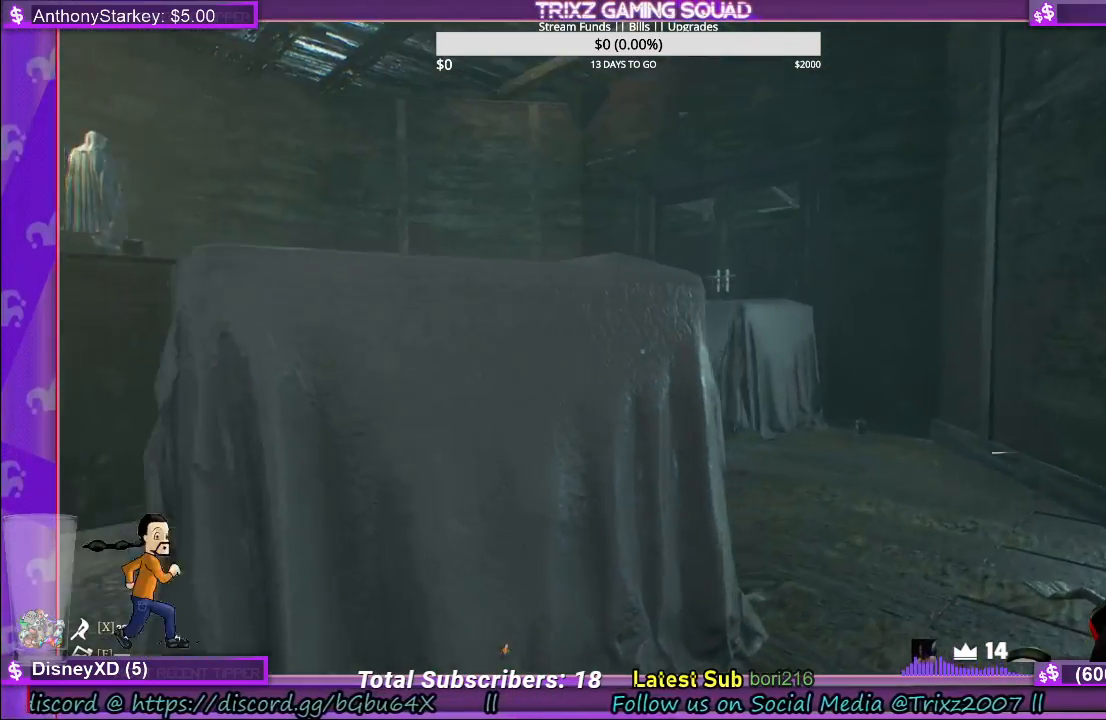
{"keys": ["d"], "mouse": [], "events": [[366, "w", "up"]]}
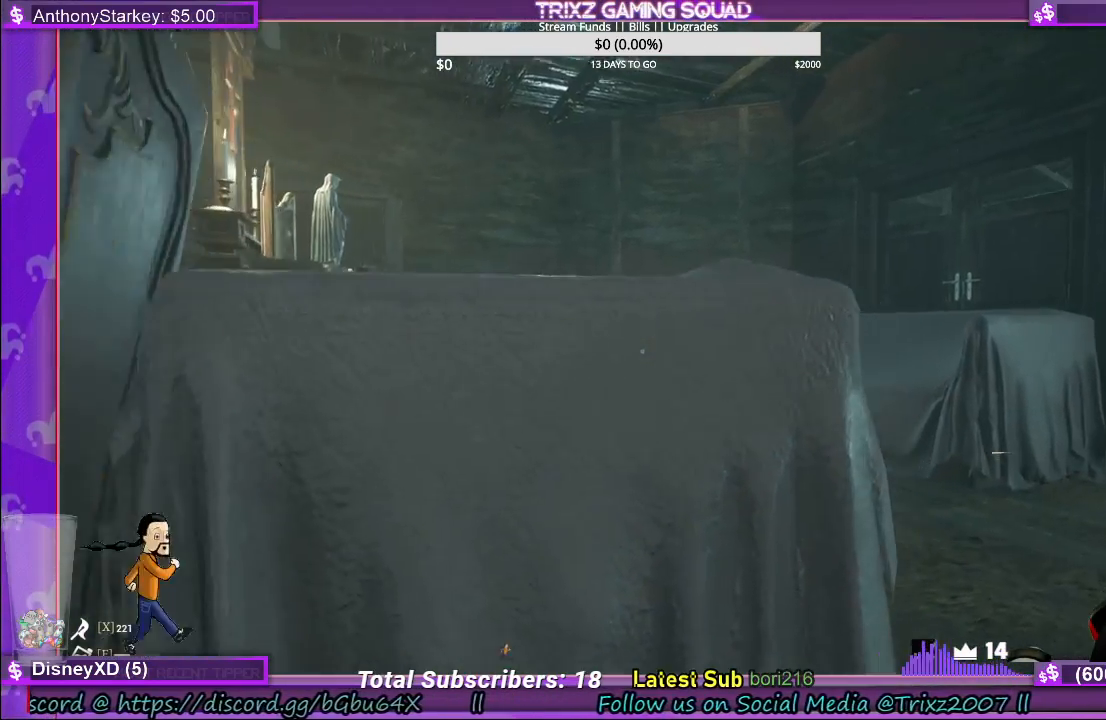
{"keys": [], "mouse": [], "events": [[316, "d", "up"]]}
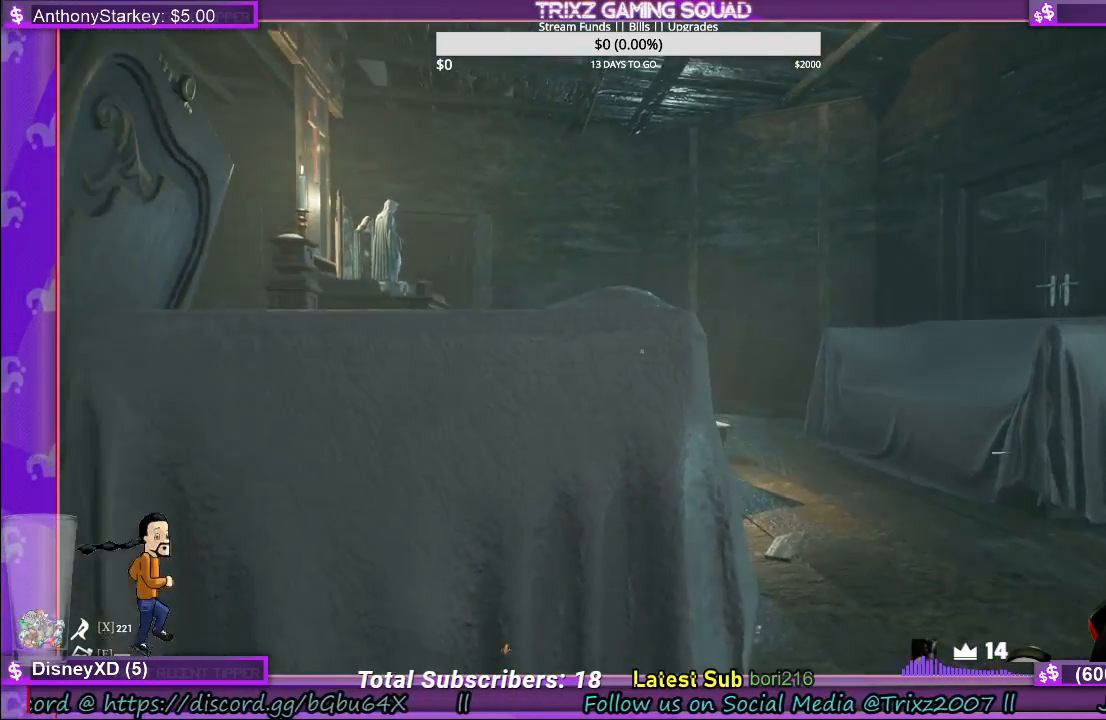
{"keys": [], "mouse": [], "events": [[150, "d", "down"], [216, "w", "down"], [416, "d", "up"], [466, "w", "up"]]}
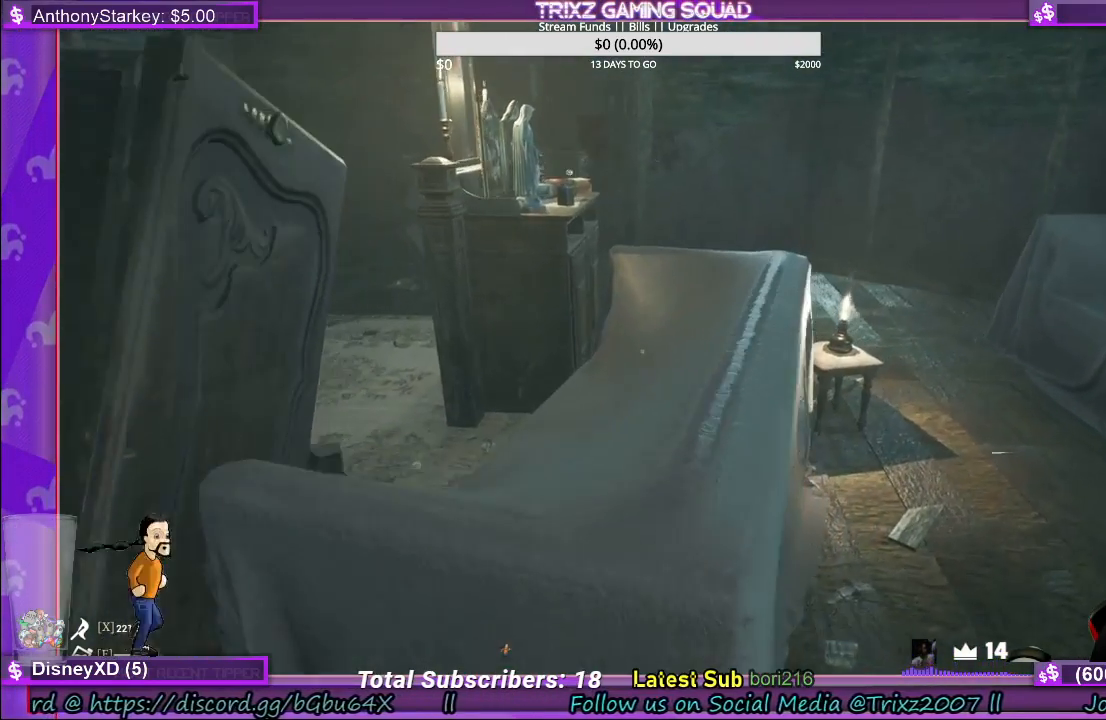
{"keys": ["d", "w"], "mouse": [], "events": [[433, "d", "down"], [500, "w", "down"]]}
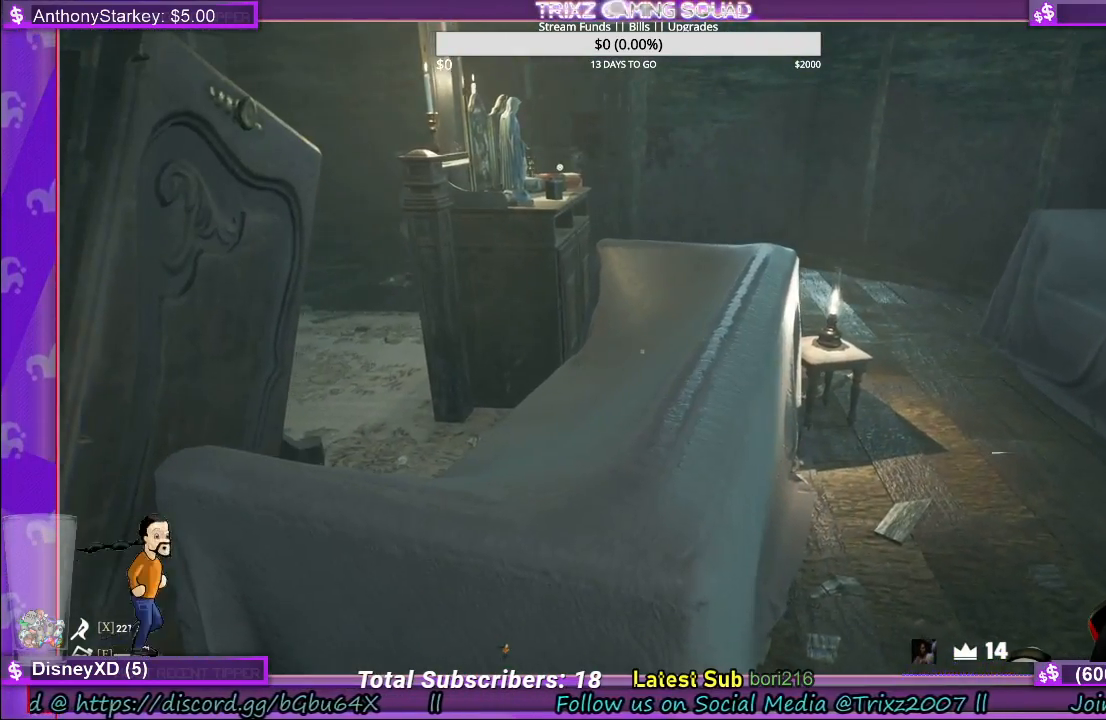
{"keys": ["d", "w"], "mouse": [], "events": []}
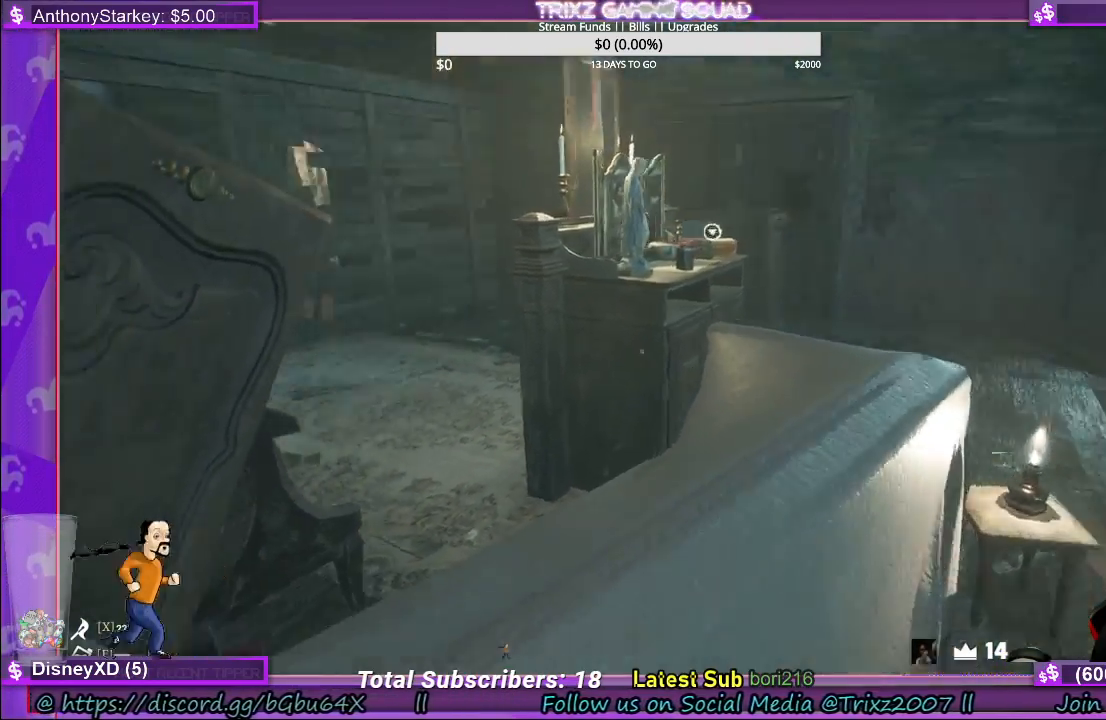
{"keys": ["d"], "mouse": [], "events": [[183, "w", "up"]]}
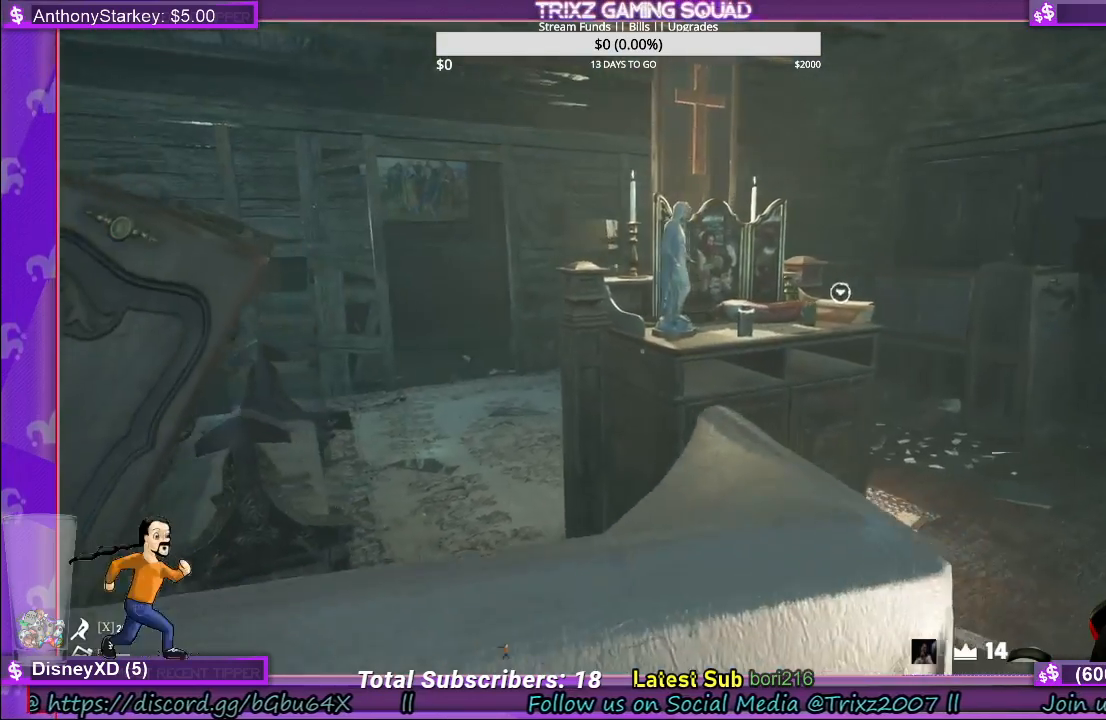
{"keys": ["d", "w"], "mouse": [], "events": [[283, "w", "down"]]}
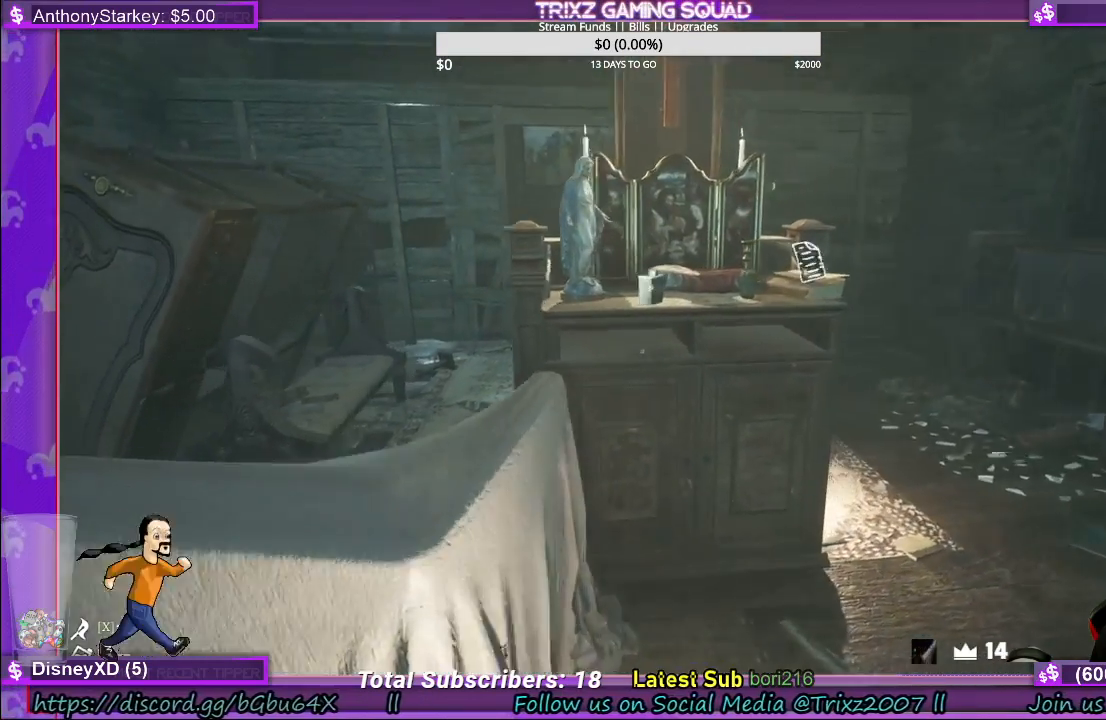
{"keys": ["w"], "mouse": [], "events": [[250, "d", "up"]]}
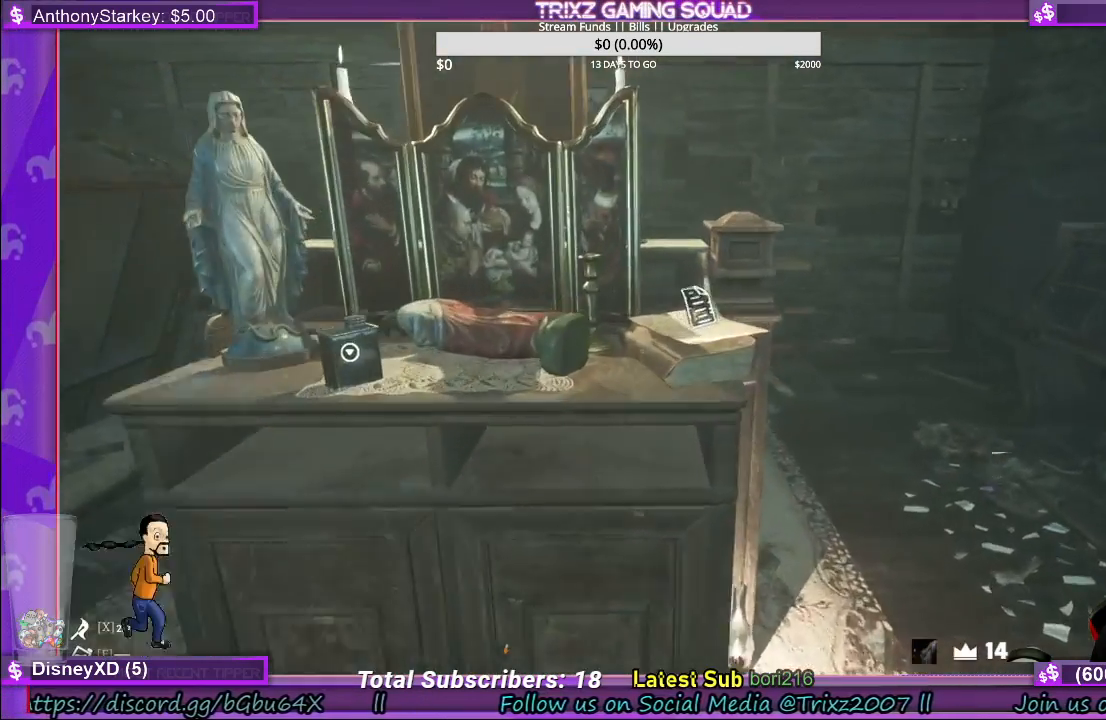
{"keys": [], "mouse": [], "events": [[33, "w", "up"]]}
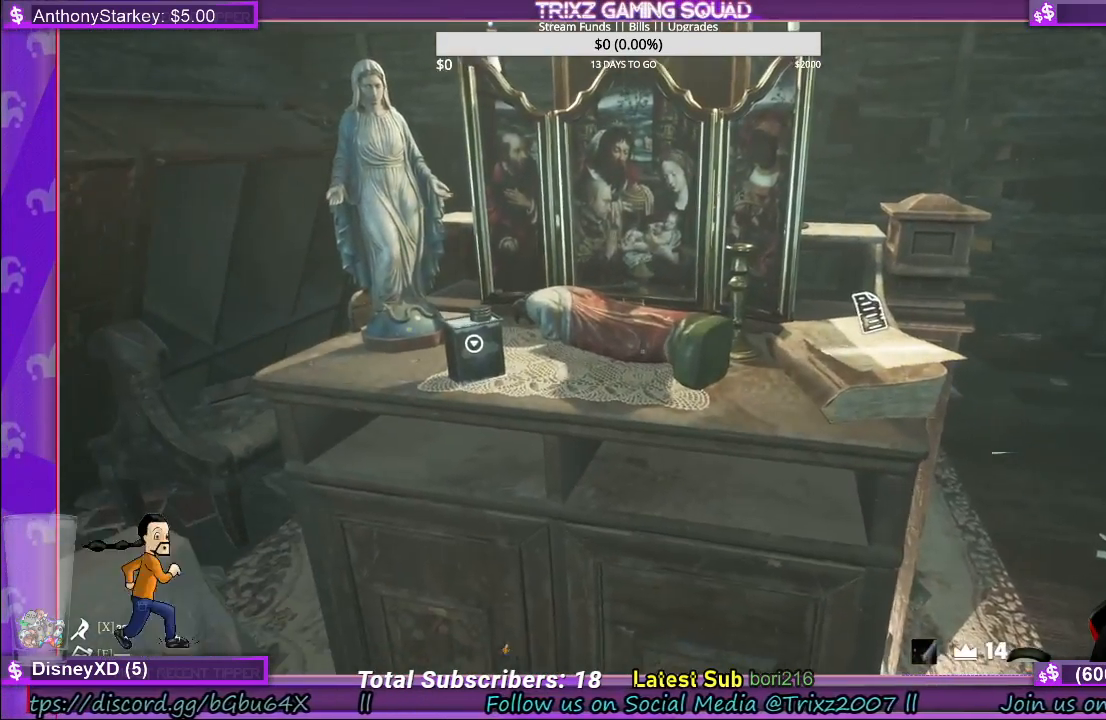
{"keys": [], "mouse": [], "events": [[366, "mouse_left", "down"], [466, "mouse_left", "up"]]}
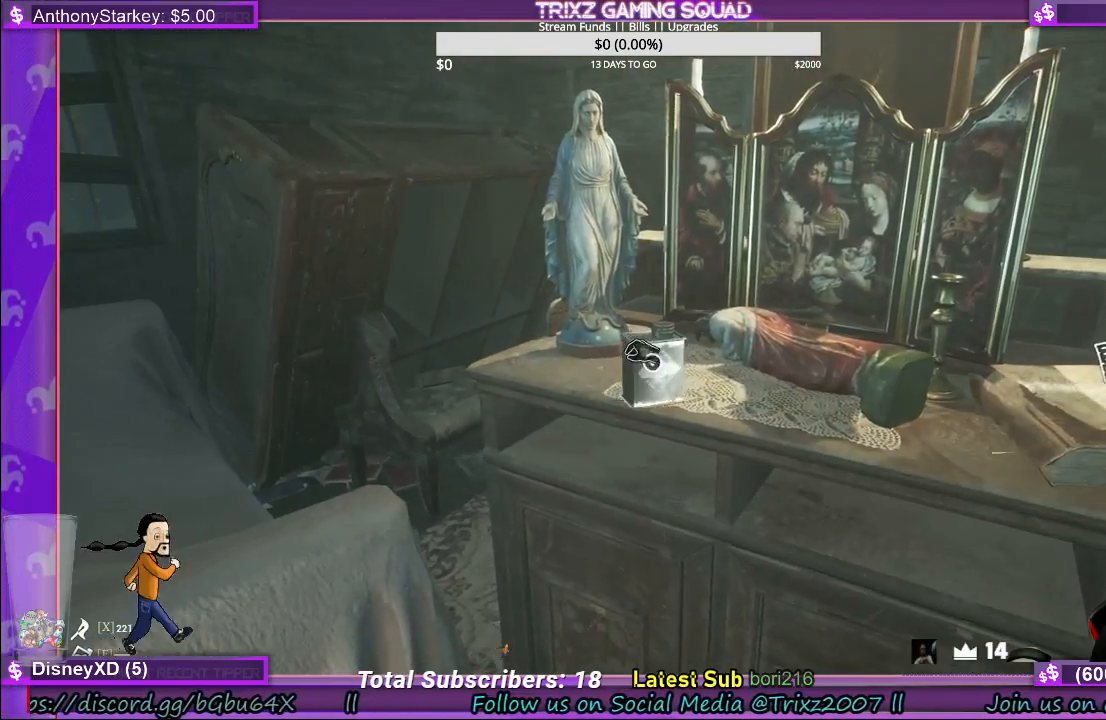
{"keys": [], "mouse": ["left"], "events": [[483, "mouse_left", "down"]]}
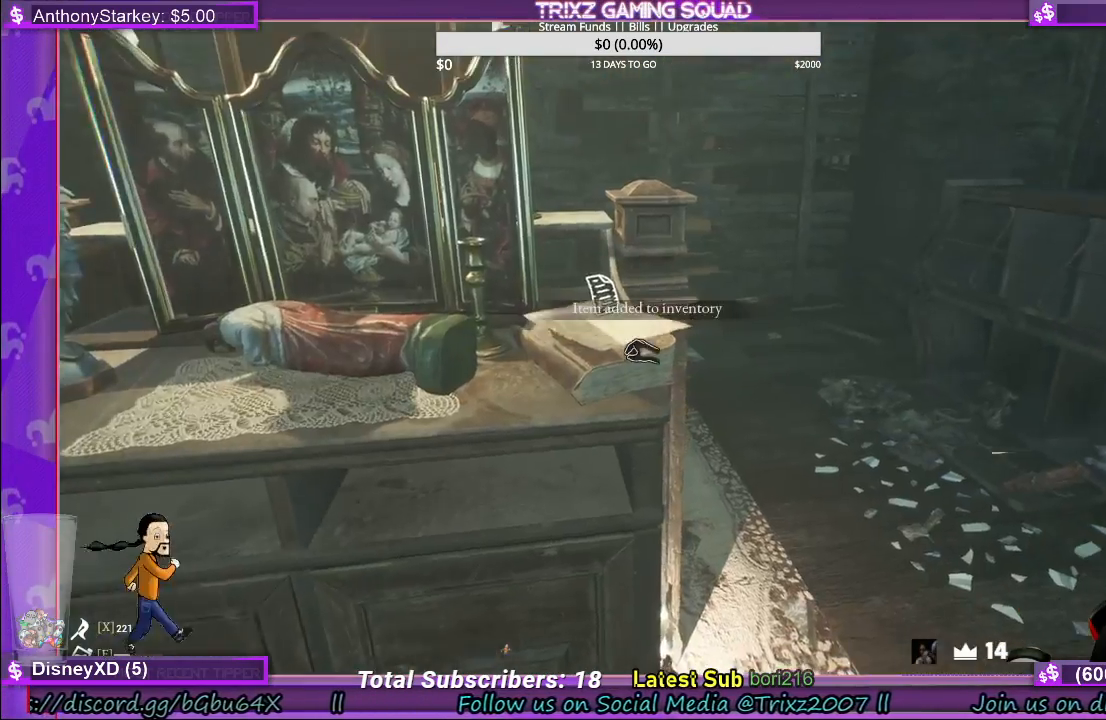
{"keys": [], "mouse": [], "events": [[116, "mouse_left", "up"]]}
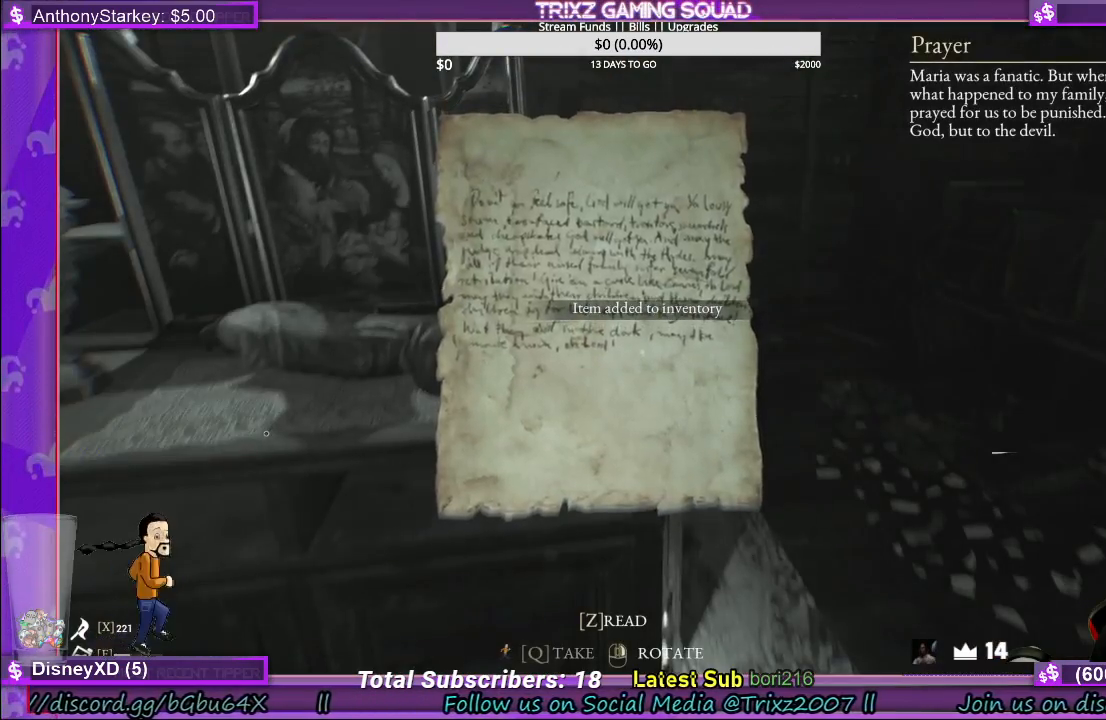
{"keys": [], "mouse": [], "events": []}
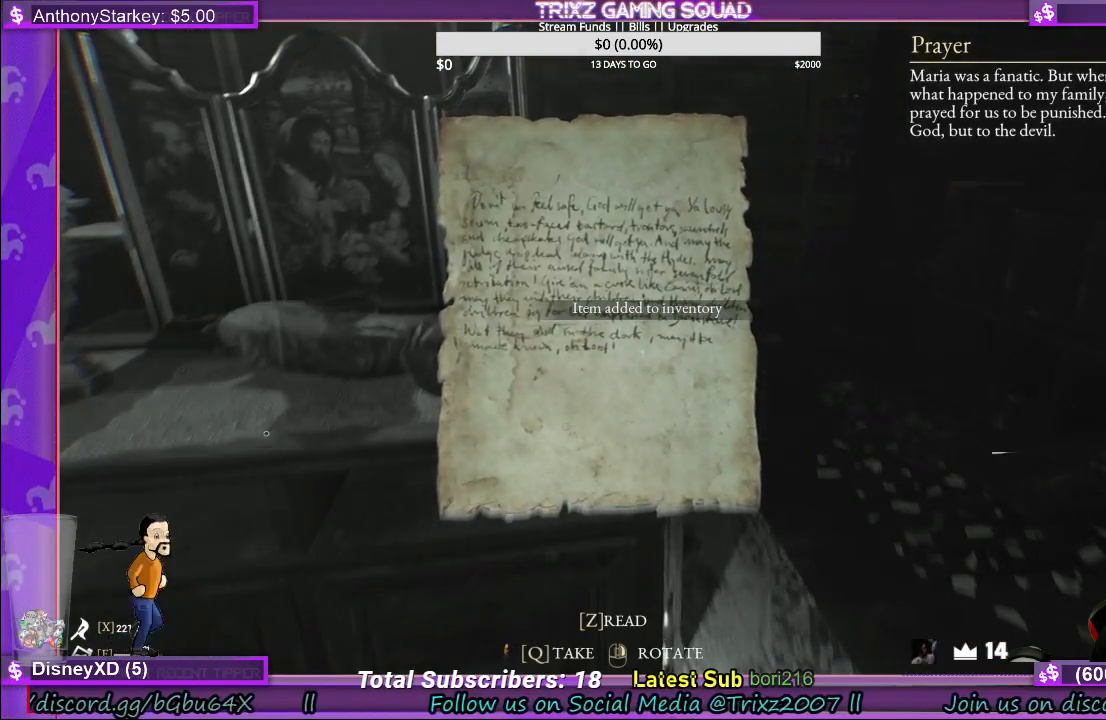
{"keys": [], "mouse": [], "events": [[333, "q", "down"], [416, "q", "up"]]}
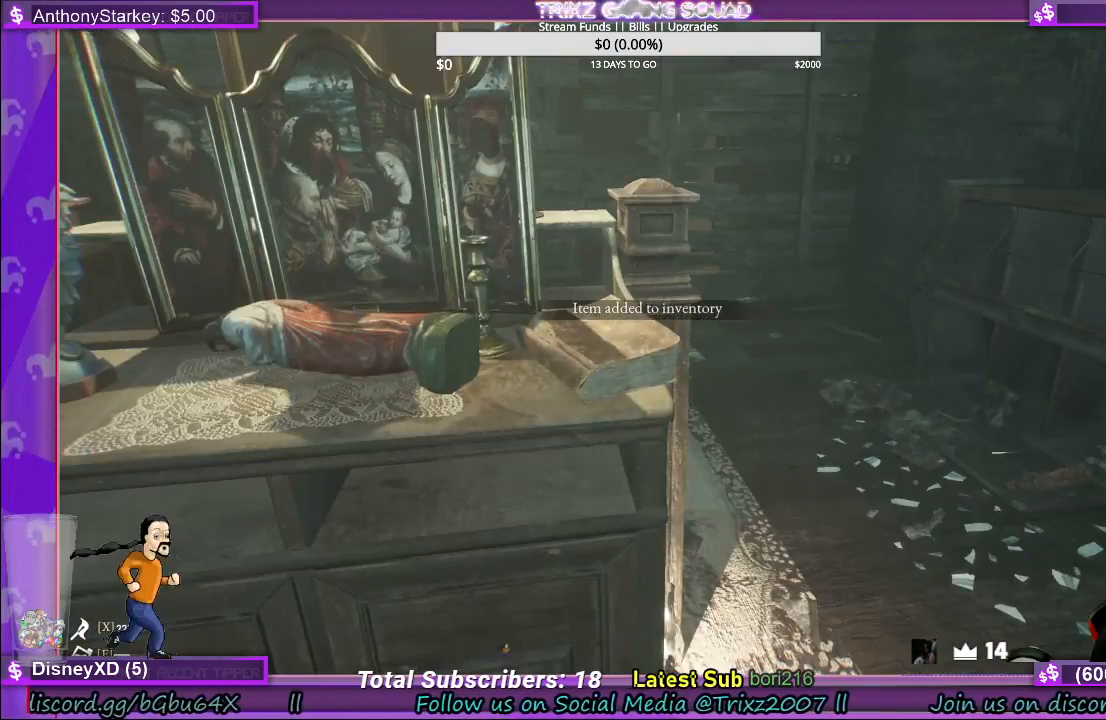
{"keys": ["a"], "mouse": [], "events": [[83, "a", "down"], [133, "s", "down"], [316, "s", "up"]]}
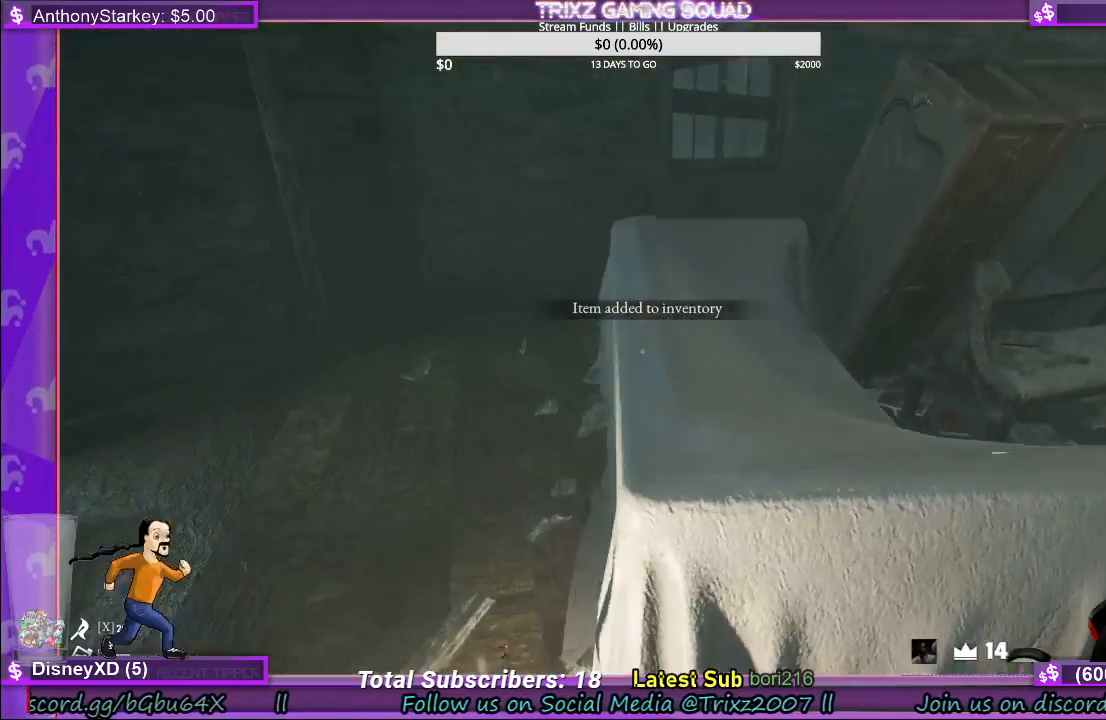
{"keys": ["d"], "mouse": [], "events": [[16, "w", "down"], [116, "a", "up"], [233, "w", "up"], [450, "d", "down"]]}
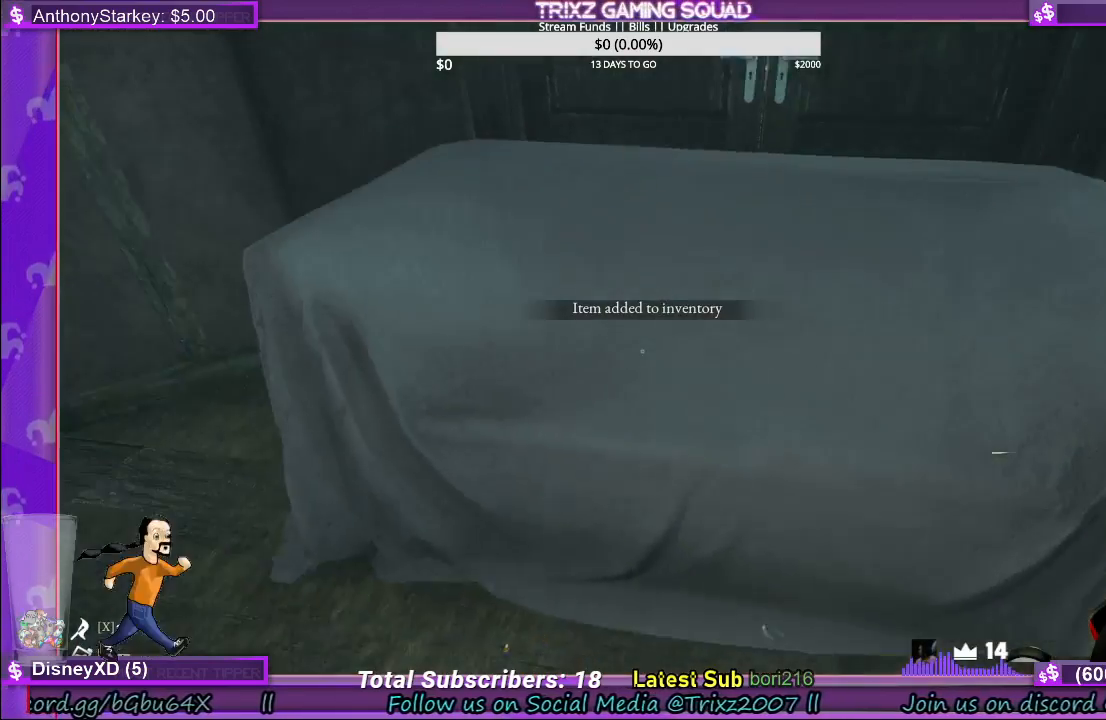
{"keys": ["w"], "mouse": [], "events": [[183, "d", "up"], [183, "w", "down"]]}
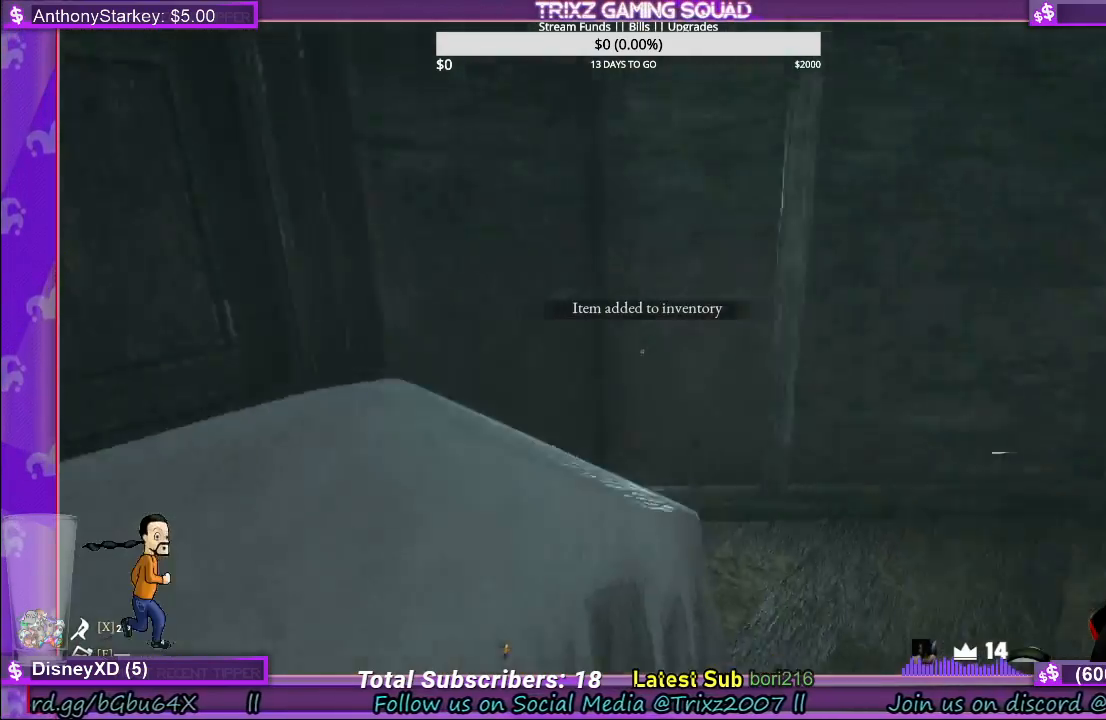
{"keys": ["w"], "mouse": [], "events": []}
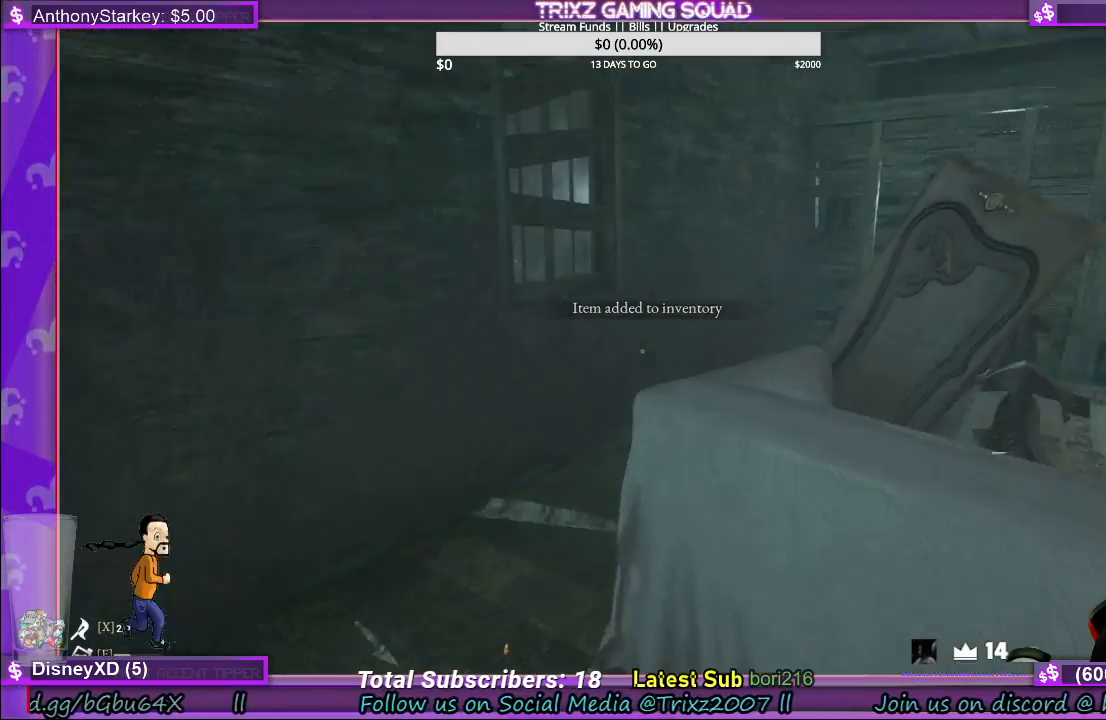
{"keys": ["a", "w"], "mouse": [], "events": [[50, "a", "down"]]}
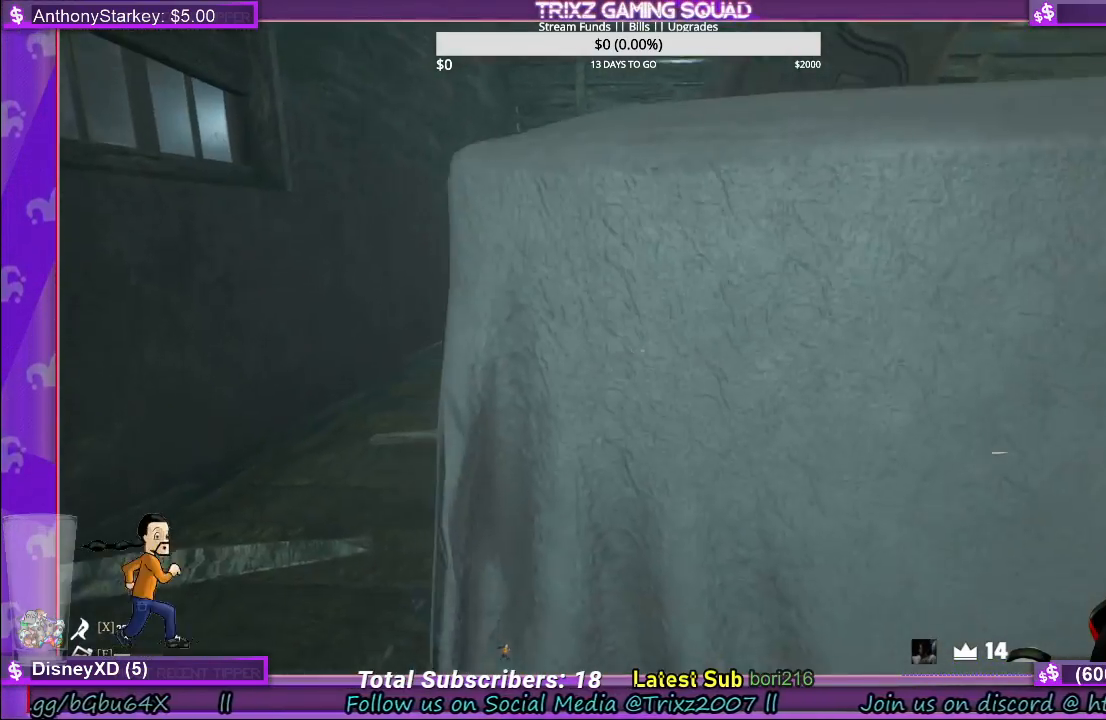
{"keys": ["a", "w"], "mouse": [], "events": []}
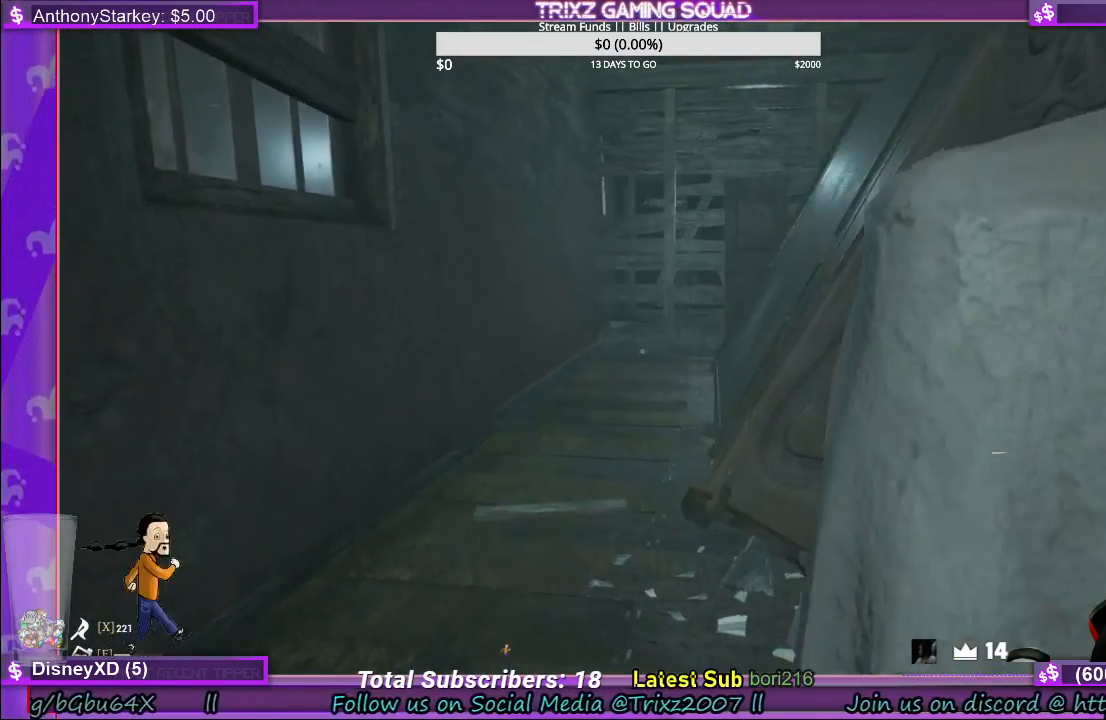
{"keys": [], "mouse": [], "events": [[183, "a", "up"], [183, "w", "up"]]}